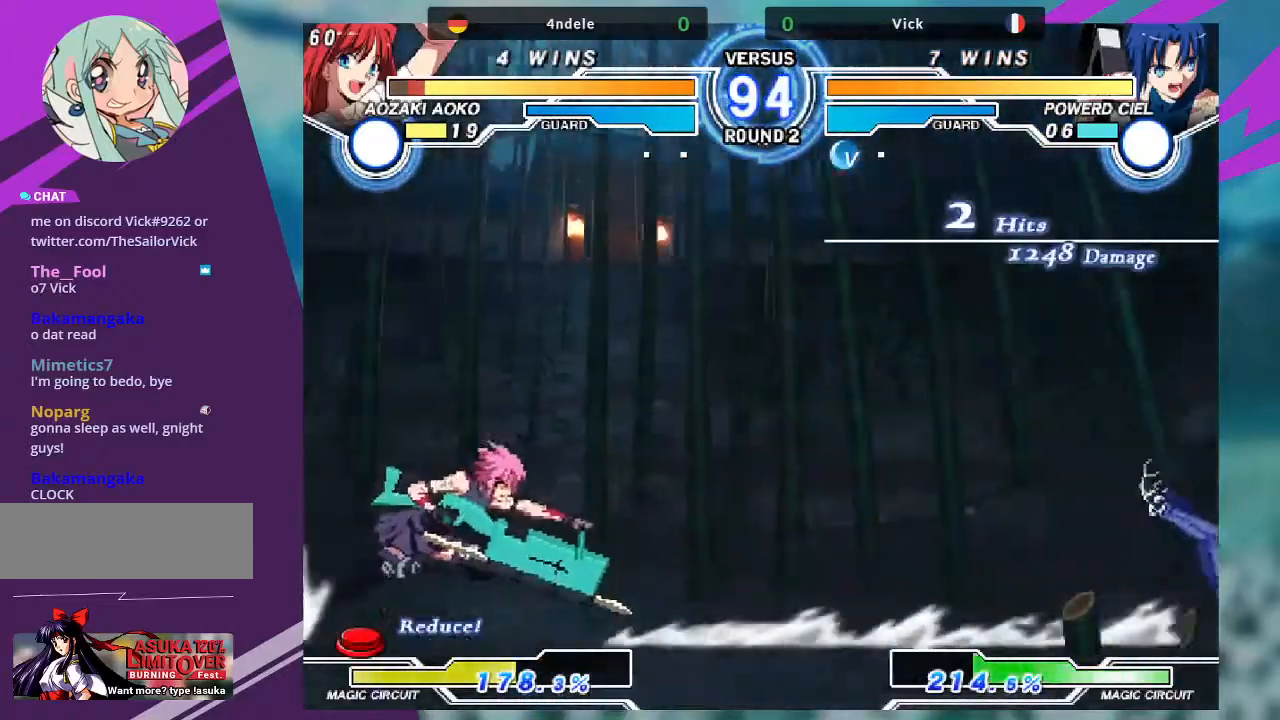
Gameplay with a controller (arcade stick); each line is a JSON object with the inputs held at the frame after it. "events" lists button and stick changes between this image and that frame as [ms after this image, input, new state], when the widget could be followed in between. Not read: L3 R3.
{"buttons": [], "left_stick": "center", "events": [[33, "left_stick", "down"], [133, "TRIANGLE", "down"], [133, "left_stick", "center"], [267, "TRIANGLE", "up"]]}
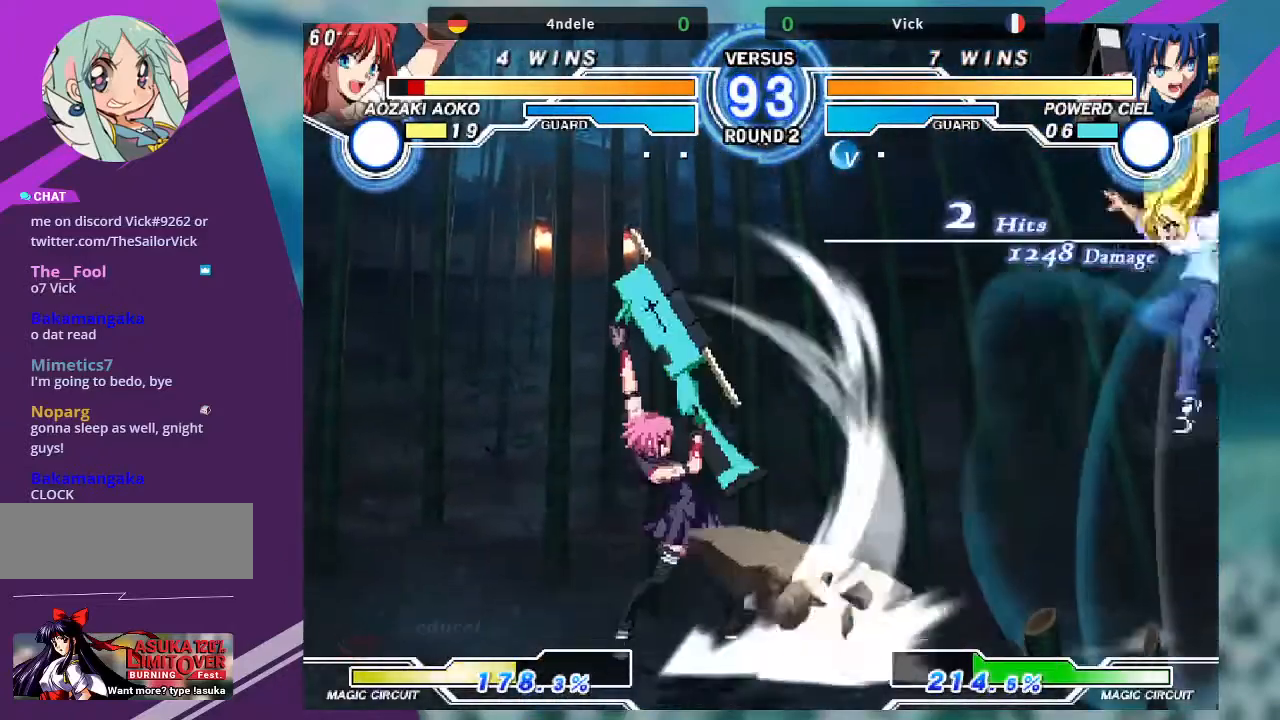
{"buttons": [], "left_stick": "center", "events": [[100, "left_stick", "up-right"], [401, "TRIANGLE", "down"], [434, "left_stick", "center"], [501, "TRIANGLE", "up"]]}
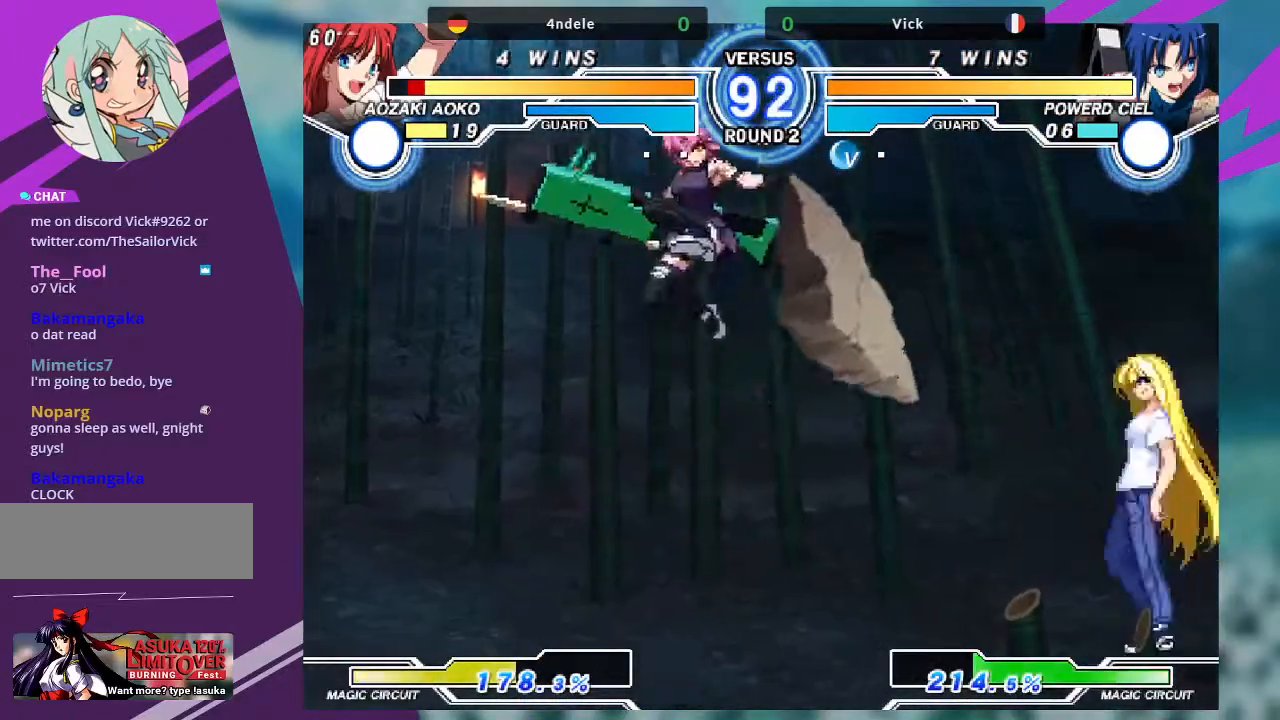
{"buttons": [], "left_stick": "left", "events": [[267, "left_stick", "left"], [334, "left_stick", "center"], [400, "left_stick", "left"]]}
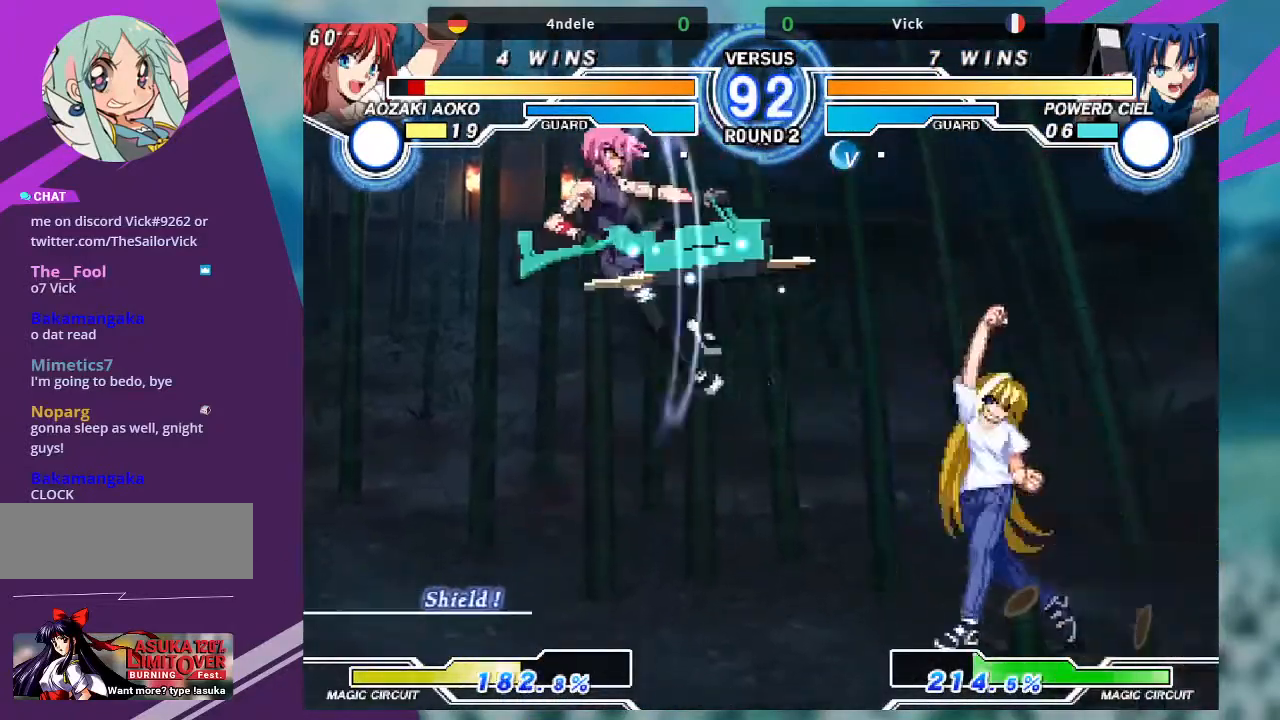
{"buttons": ["TRIANGLE"], "left_stick": "center", "events": [[201, "left_stick", "center"], [401, "left_stick", "down-left"], [467, "left_stick", "center"], [501, "TRIANGLE", "down"]]}
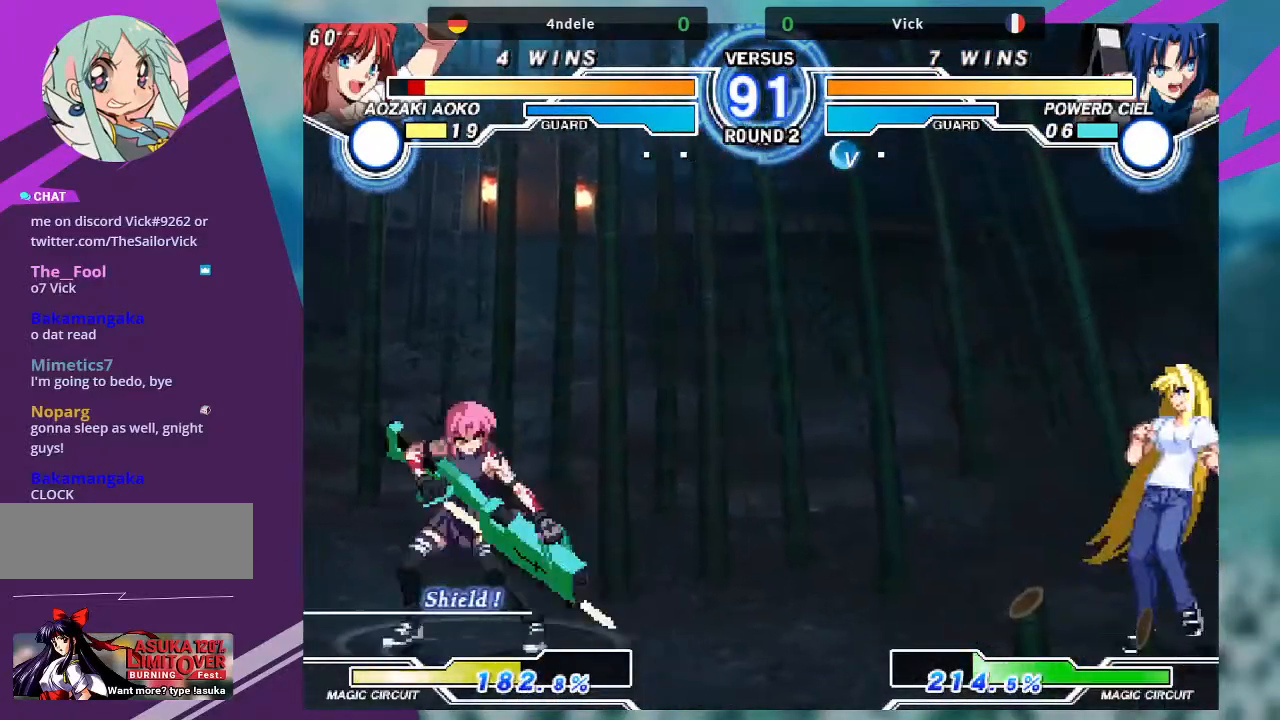
{"buttons": ["TRIANGLE"], "left_stick": "center", "events": []}
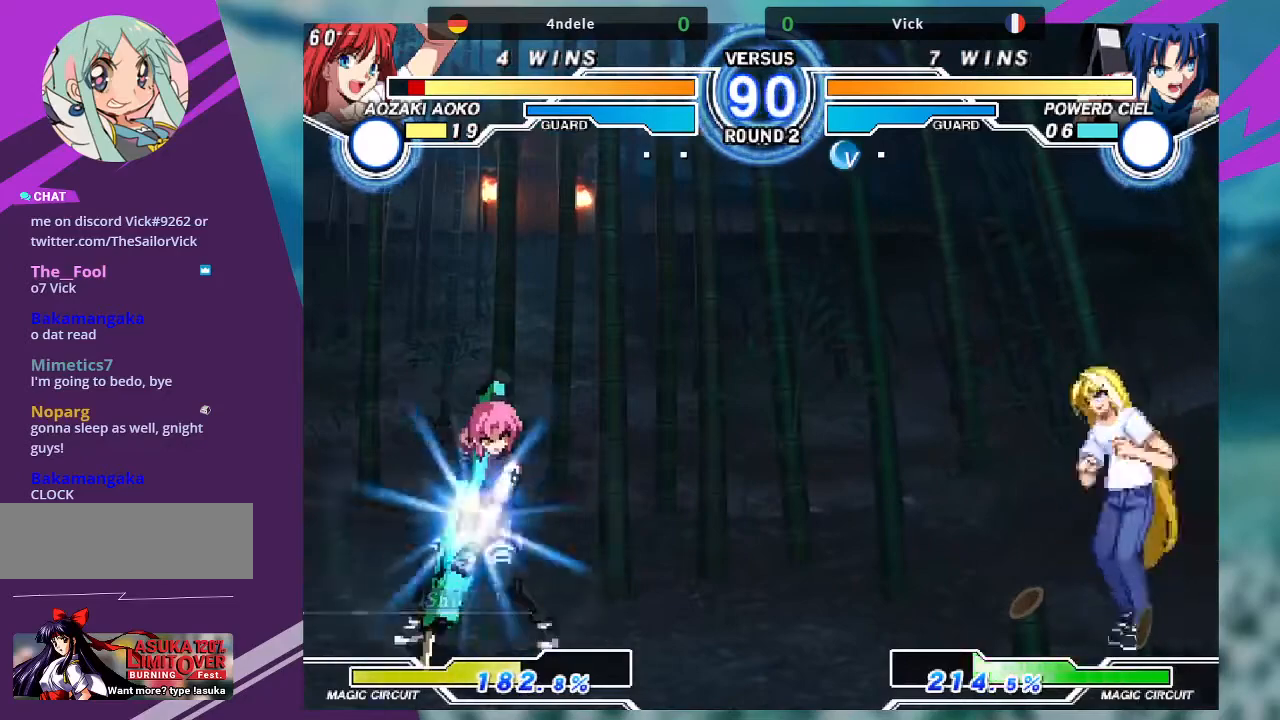
{"buttons": [], "left_stick": "right", "events": [[201, "TRIANGLE", "up"], [267, "left_stick", "right"], [367, "left_stick", "center"], [434, "left_stick", "right"]]}
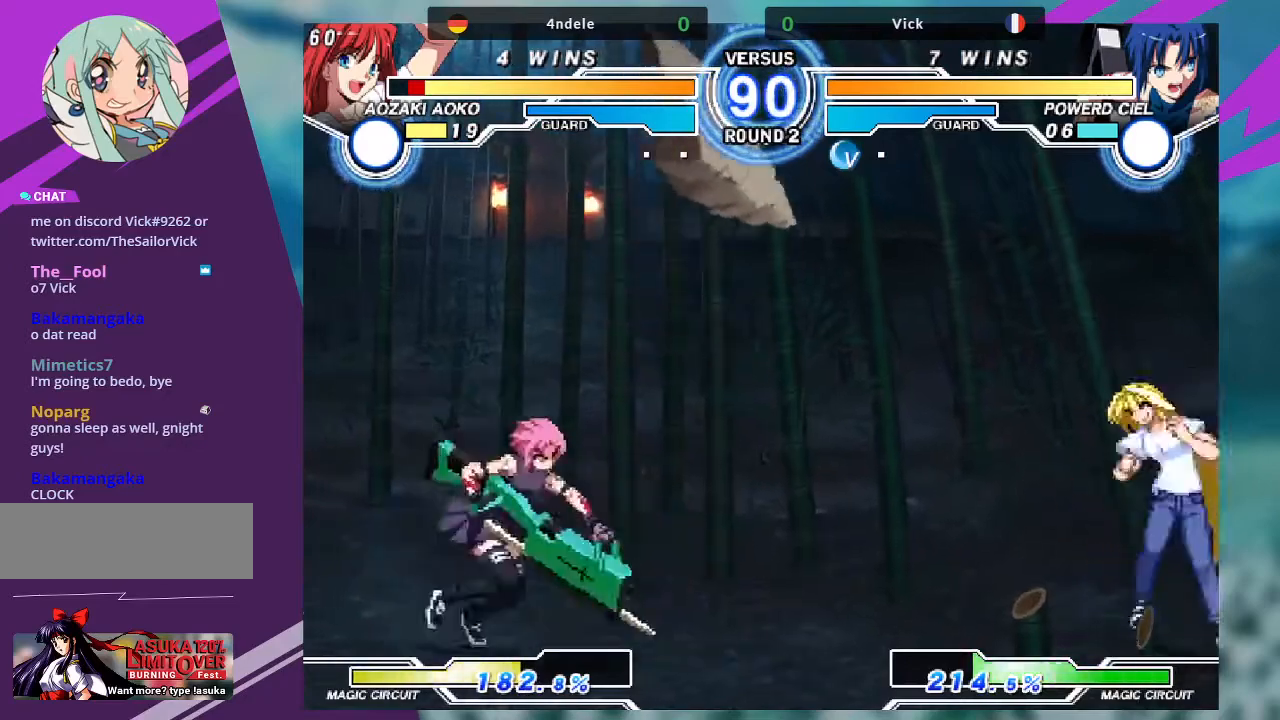
{"buttons": ["SQUARE"], "left_stick": "down-left", "events": [[400, "SQUARE", "down"], [434, "left_stick", "down-left"]]}
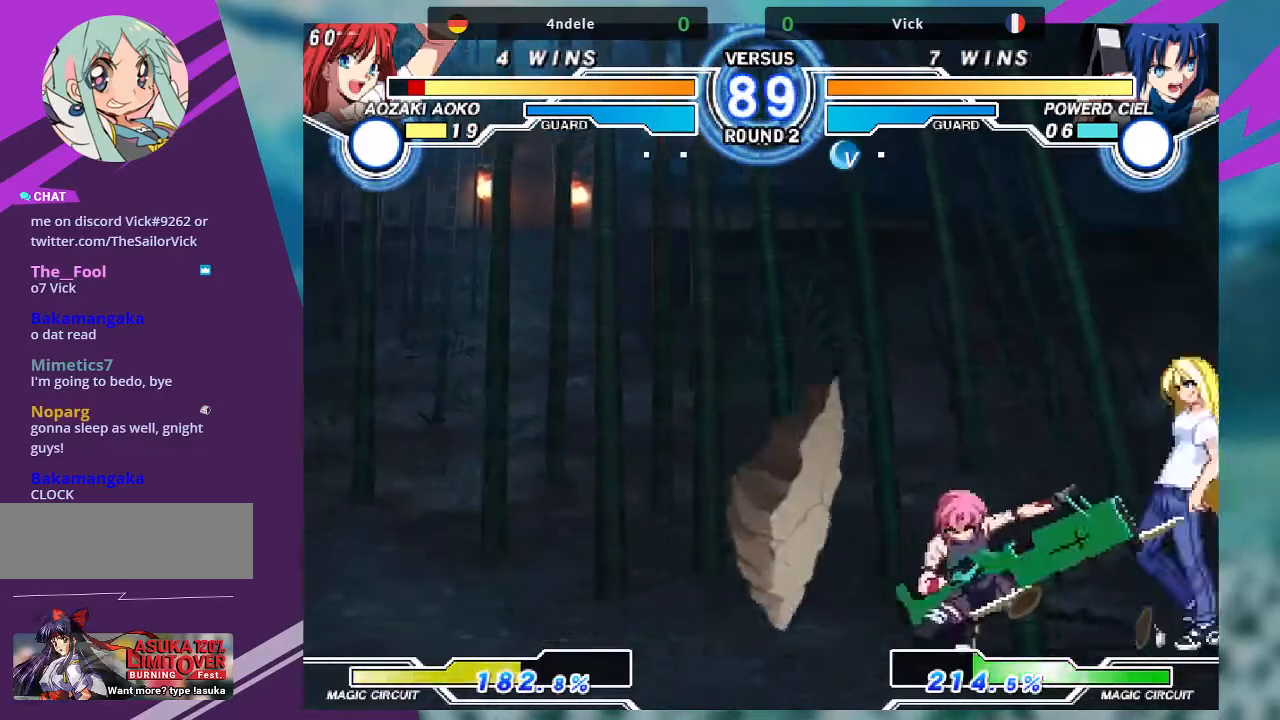
{"buttons": [], "left_stick": "down-right"}
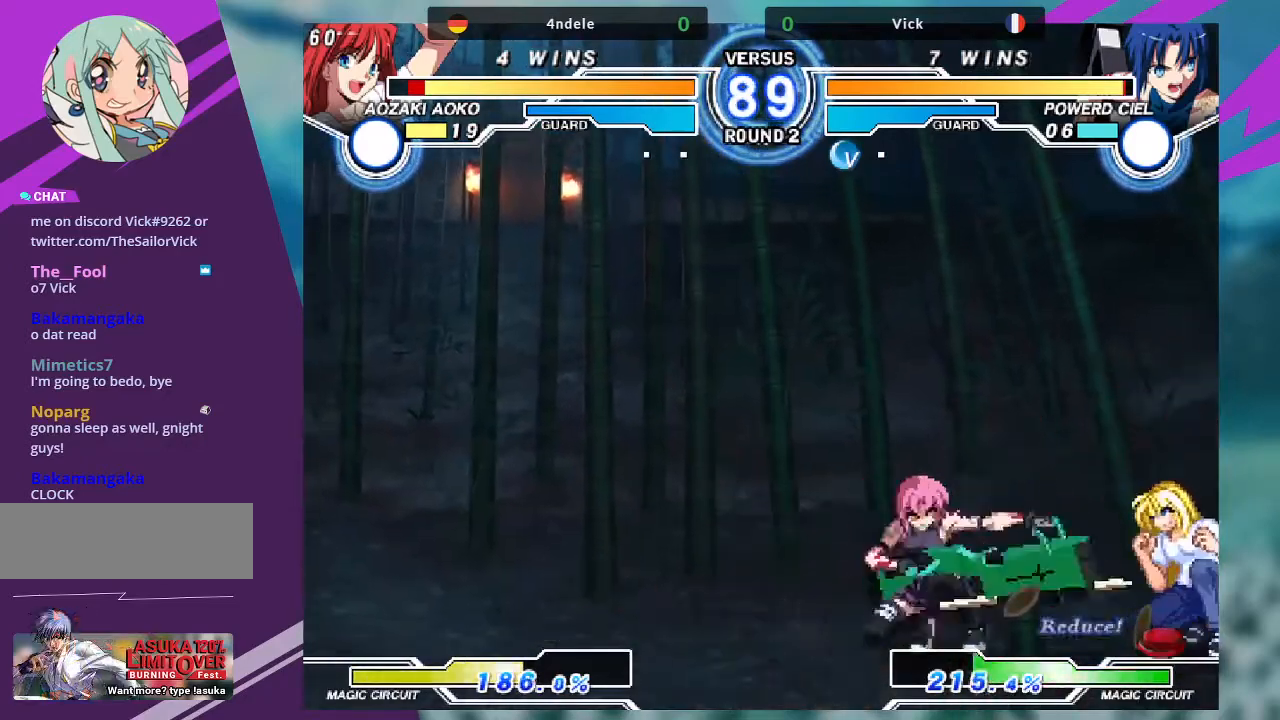
{"buttons": ["SQUARE"], "left_stick": "center", "events": [[33, "left_stick", "right"], [67, "SQUARE", "down"], [133, "left_stick", "center"]]}
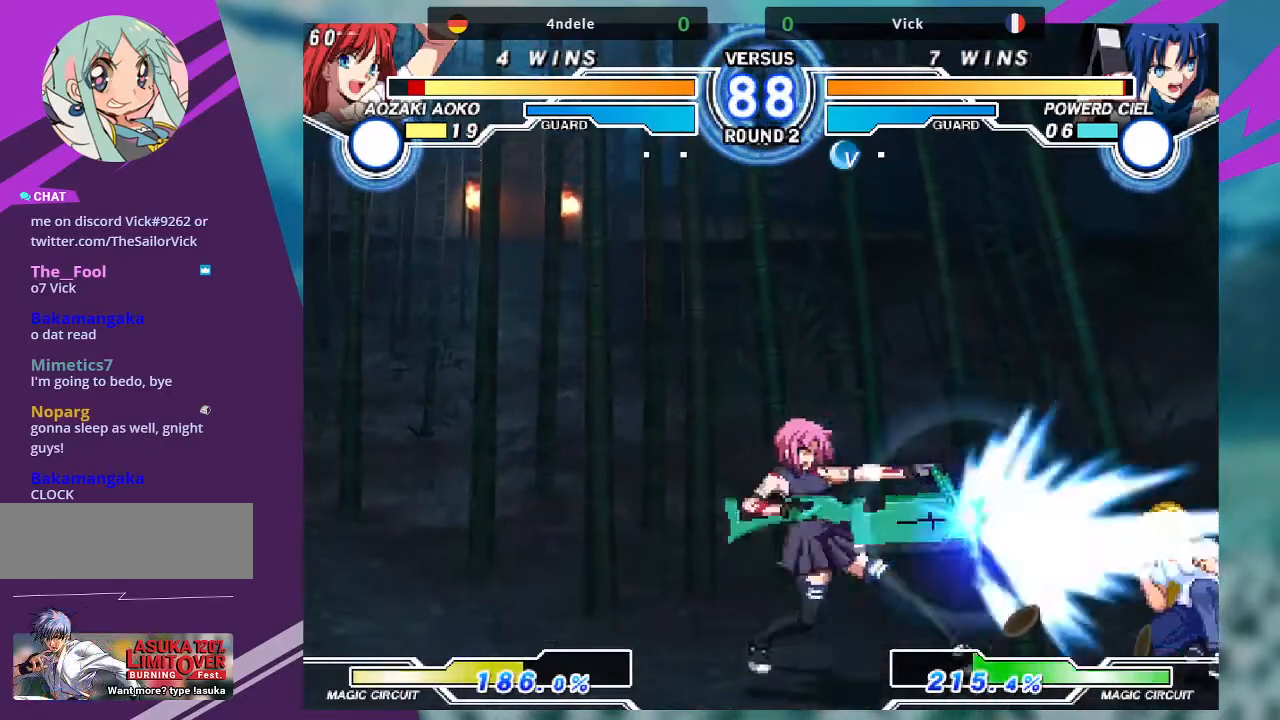
{"buttons": [], "left_stick": "center", "events": [[334, "SQUARE", "up"], [434, "left_stick", "right"], [501, "left_stick", "center"]]}
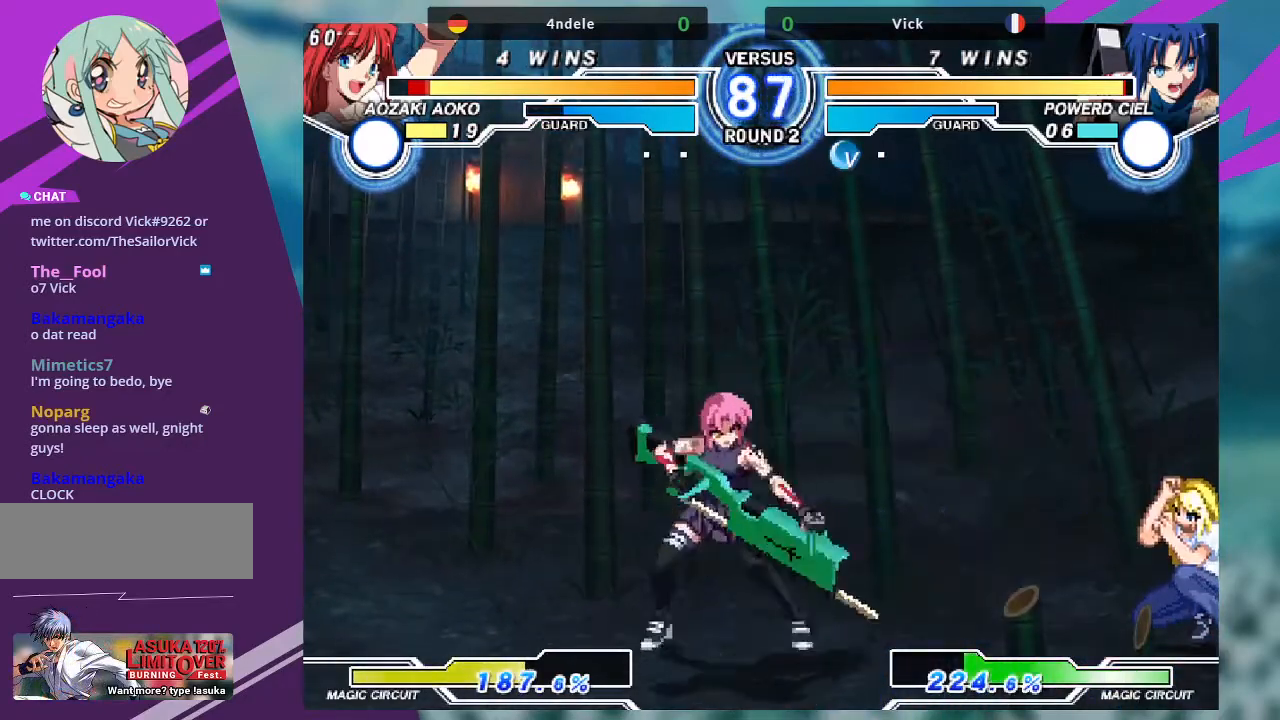
{"buttons": [], "left_stick": "center", "events": [[100, "left_stick", "left"], [200, "left_stick", "up-left"], [334, "left_stick", "center"], [434, "left_stick", "left"], [500, "left_stick", "center"]]}
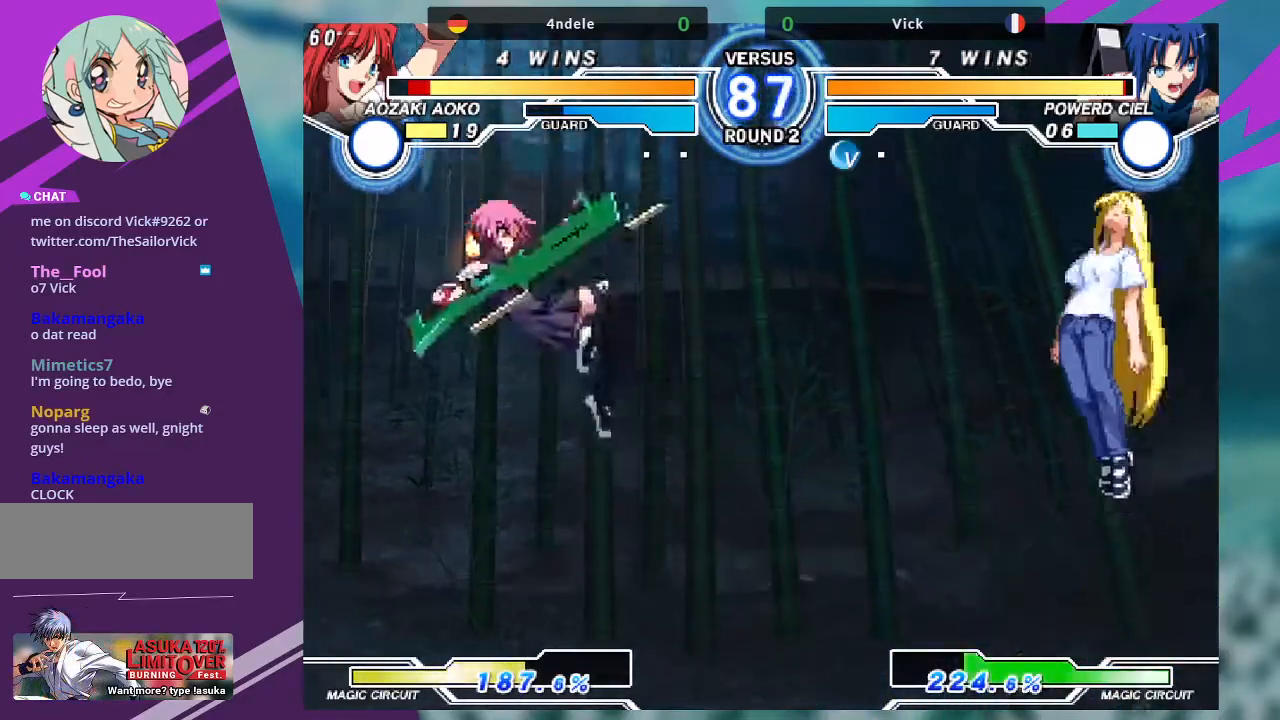
{"buttons": [], "left_stick": "center", "events": [[67, "left_stick", "left"], [201, "left_stick", "center"], [267, "SQUARE", "down"], [367, "SQUARE", "up"]]}
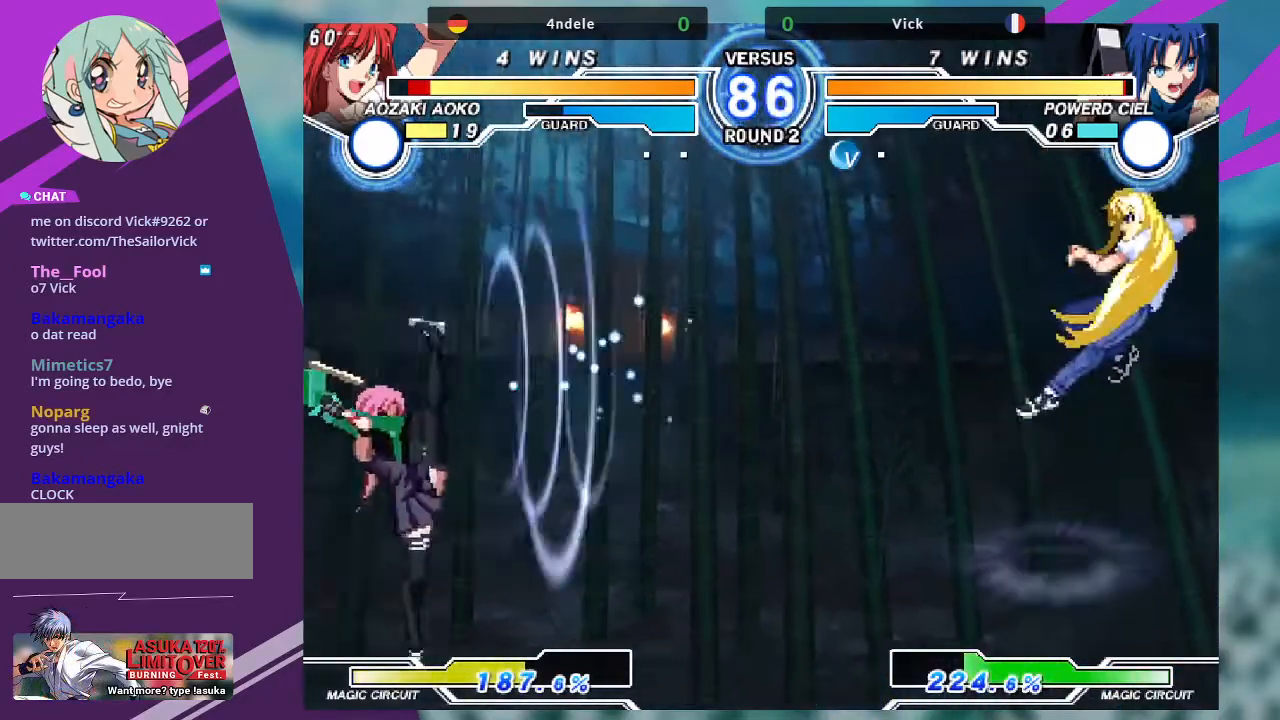
{"buttons": [], "left_stick": "center", "events": [[133, "left_stick", "down"], [267, "SQUARE", "down"], [267, "left_stick", "center"], [367, "SQUARE", "up"]]}
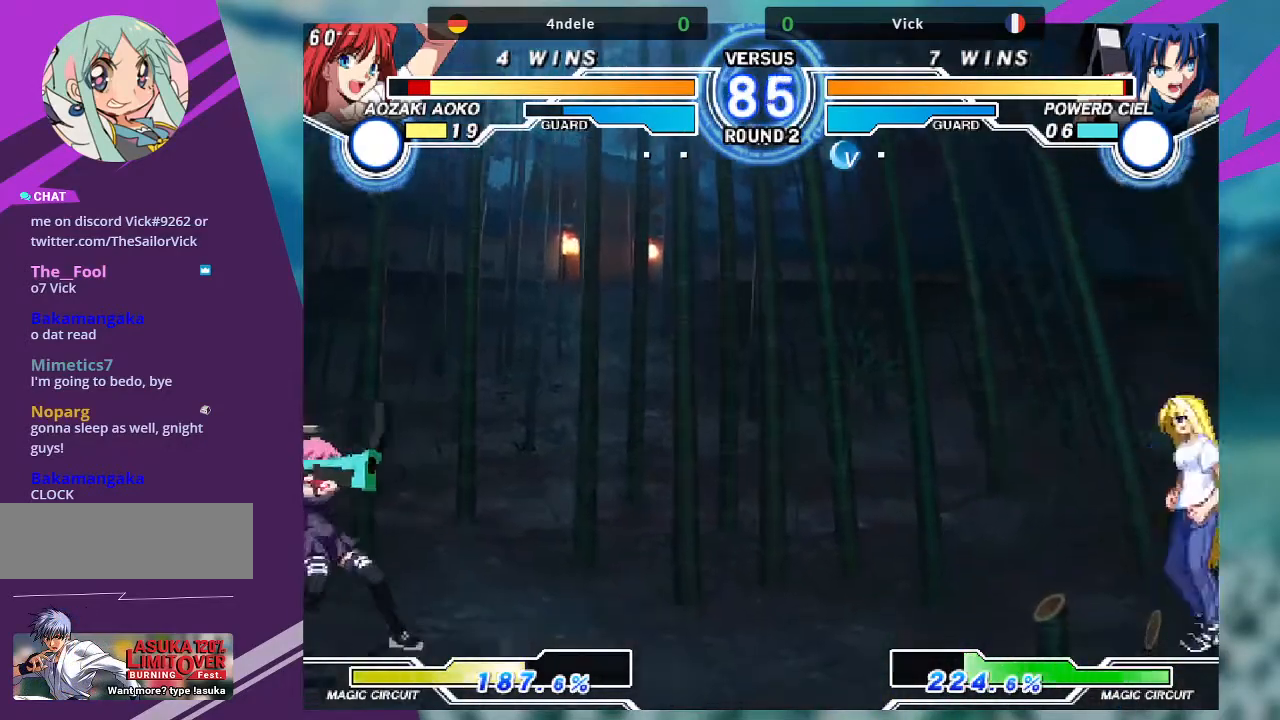
{"buttons": [], "left_stick": "left", "events": [[334, "left_stick", "left"]]}
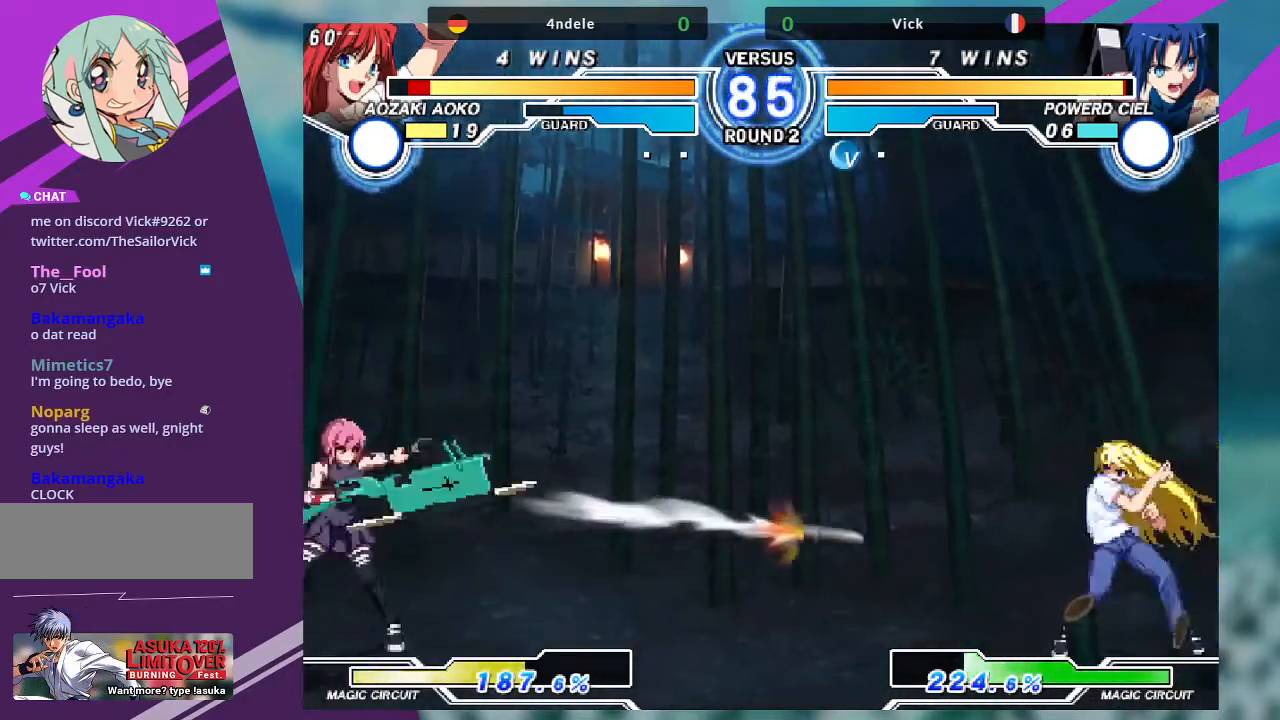
{"buttons": [], "left_stick": "down-left", "events": [[33, "left_stick", "center"], [100, "left_stick", "right"], [200, "left_stick", "center"], [267, "left_stick", "right"], [434, "left_stick", "down-left"]]}
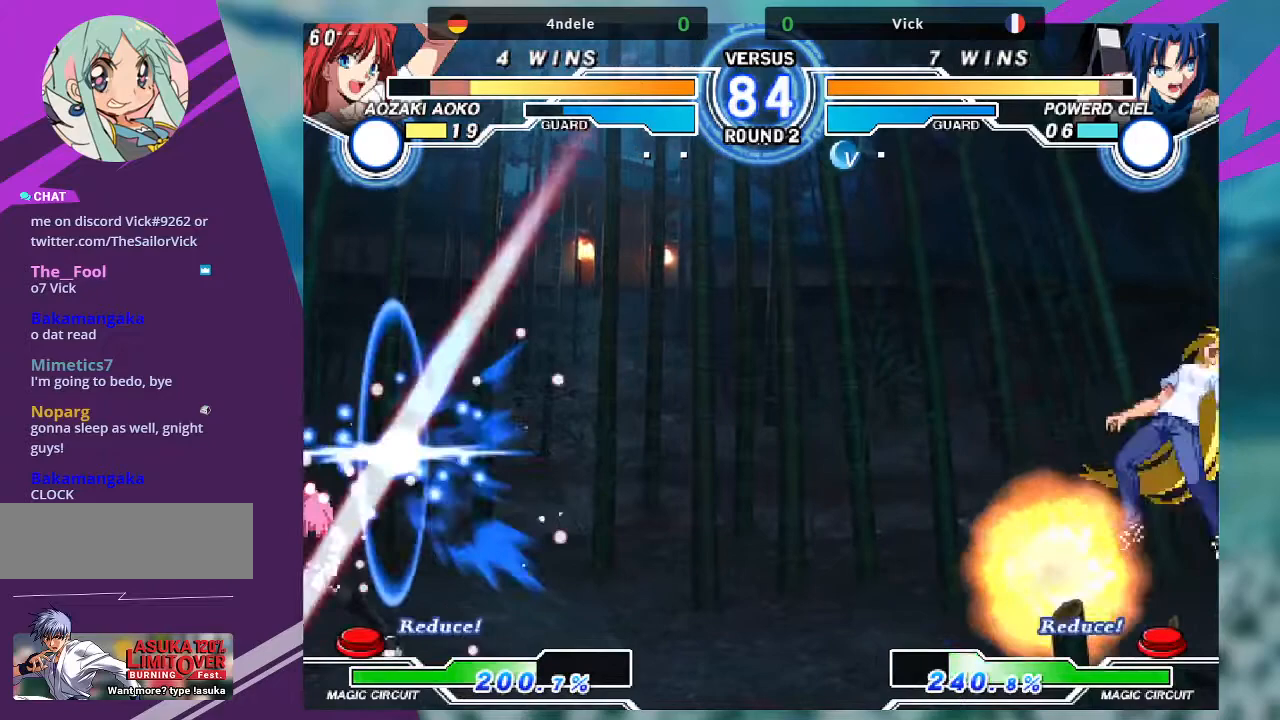
{"buttons": [], "left_stick": "right", "events": [[234, "left_stick", "center"], [334, "left_stick", "right"], [401, "left_stick", "center"], [501, "left_stick", "right"]]}
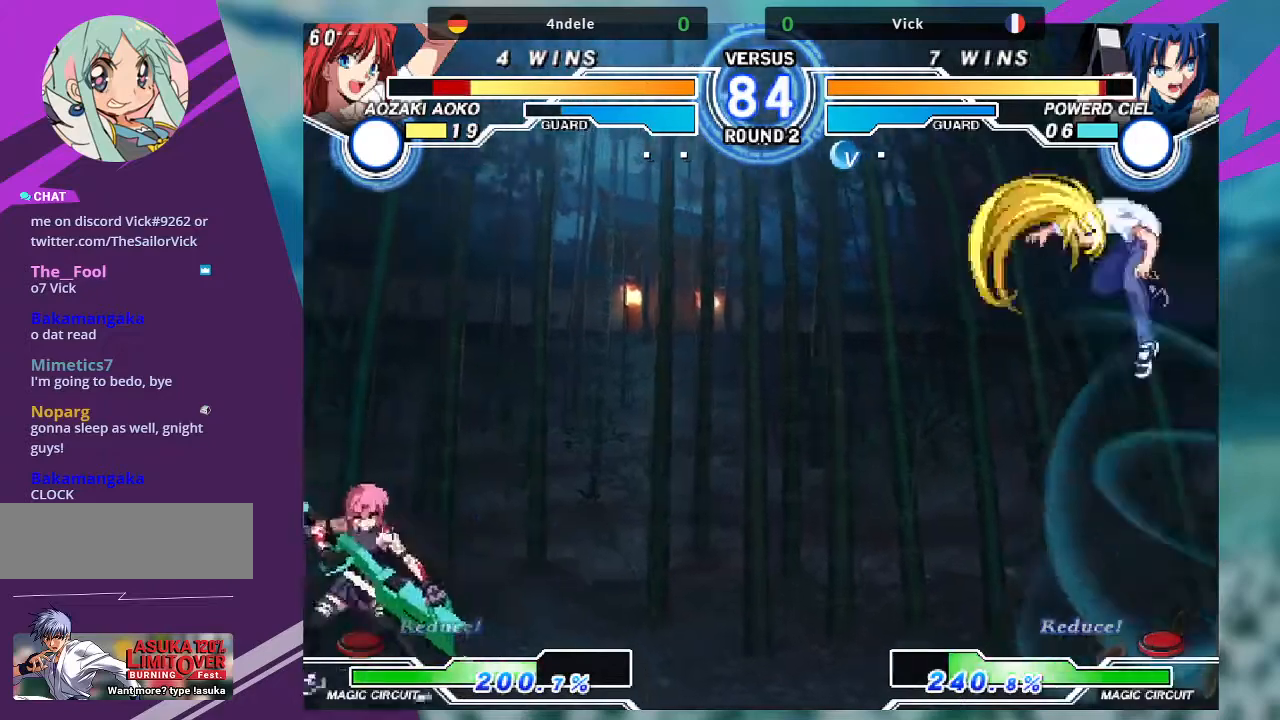
{"buttons": [], "left_stick": "center"}
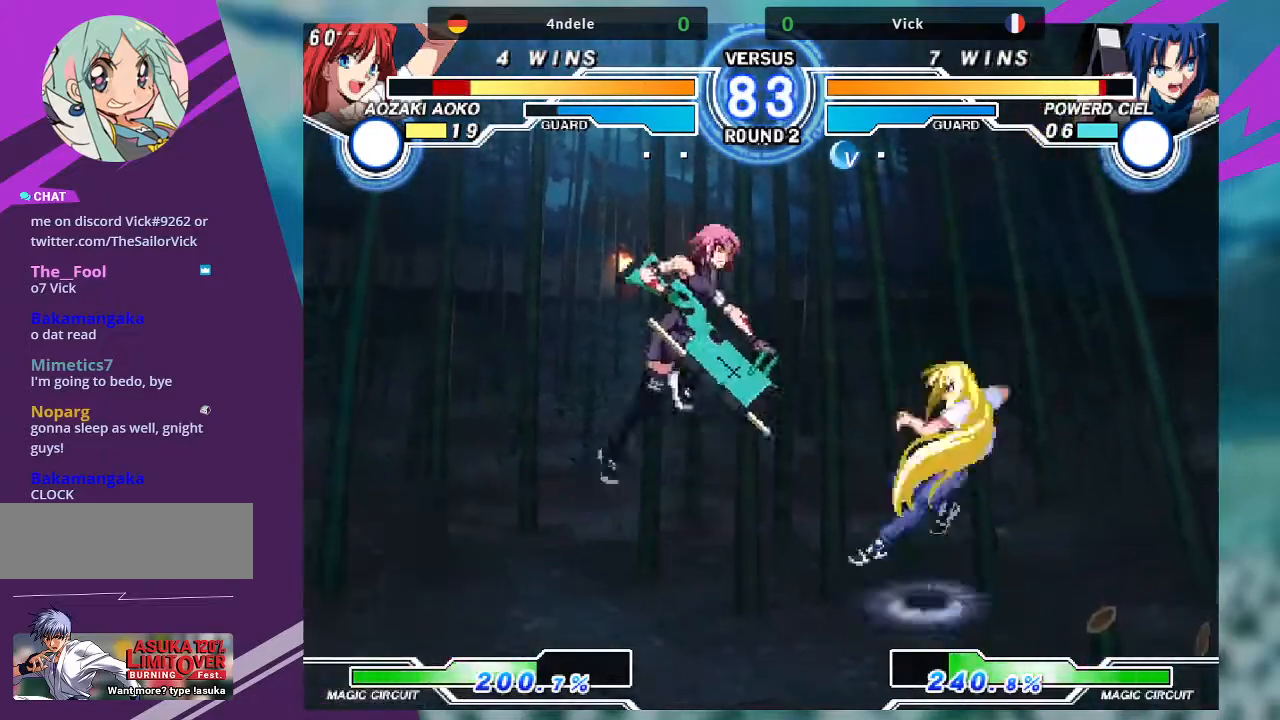
{"buttons": [], "left_stick": "center", "events": [[67, "left_stick", "right"], [301, "left_stick", "center"], [401, "R1", "down"], [467, "R1", "up"]]}
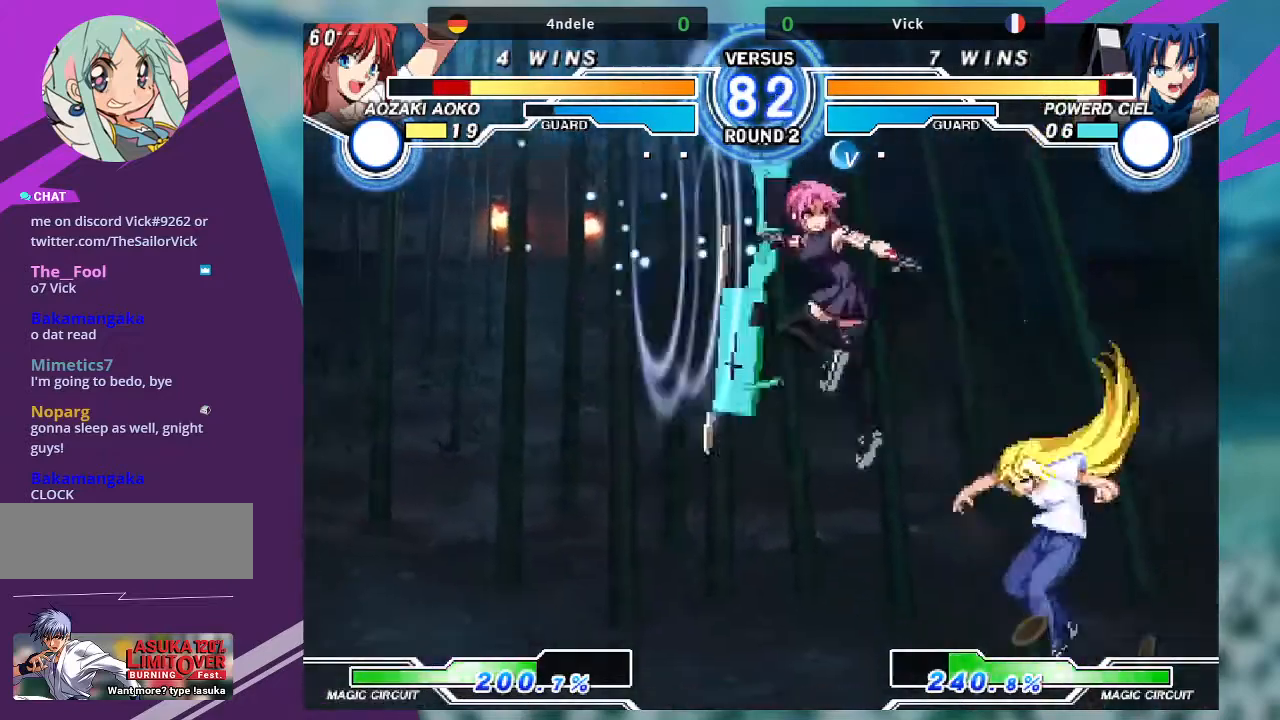
{"buttons": ["SQUARE"], "left_stick": "down-left", "events": [[133, "left_stick", "right"], [200, "left_stick", "down"], [267, "left_stick", "down-left"], [434, "SQUARE", "down"]]}